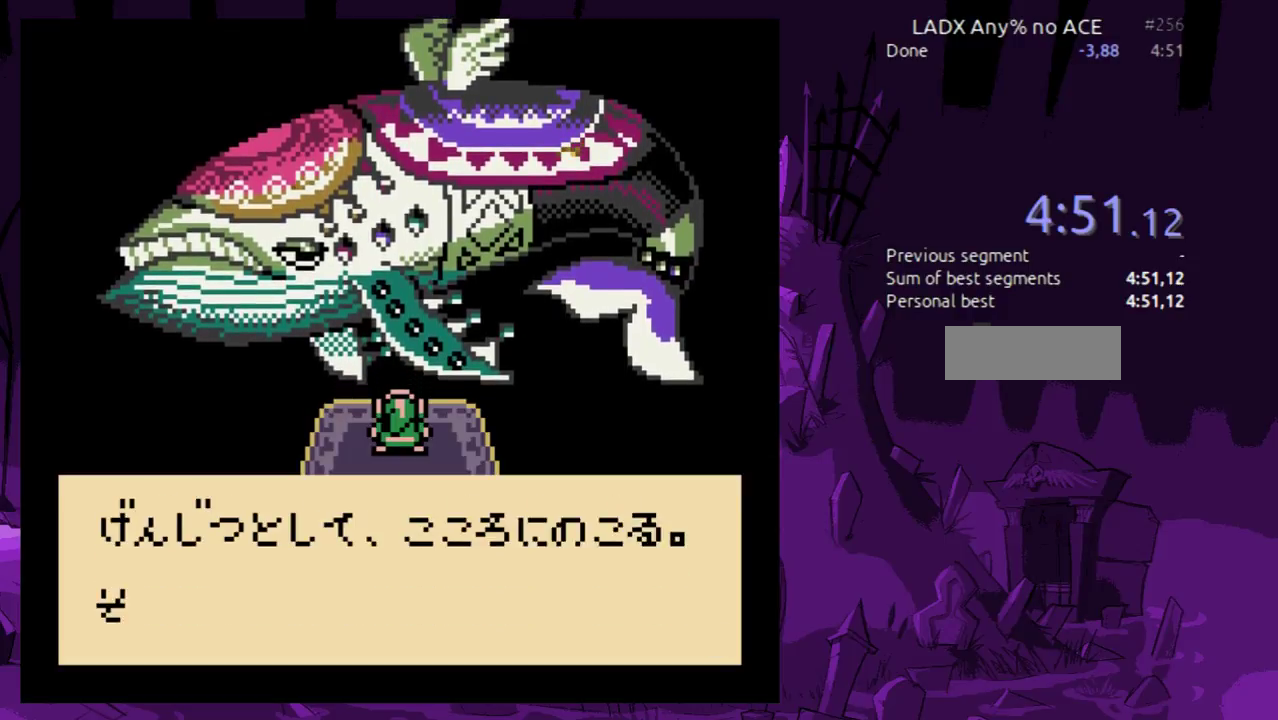
Gameplay with a controller (Nintendo layout); each line is a JSON object with the inputs held at the frame after it. "events" lists button and stick changes between this image and that frame as [ms after this image, input, new state], when the widget could be followed in between. Not read: L3 R3.
{"buttons": ["A"], "events": [[100, "B", "down"], [133, "A", "up"], [200, "A", "down"], [233, "B", "up"], [333, "B", "down"], [367, "A", "up"], [467, "A", "down"], [467, "B", "up"]]}
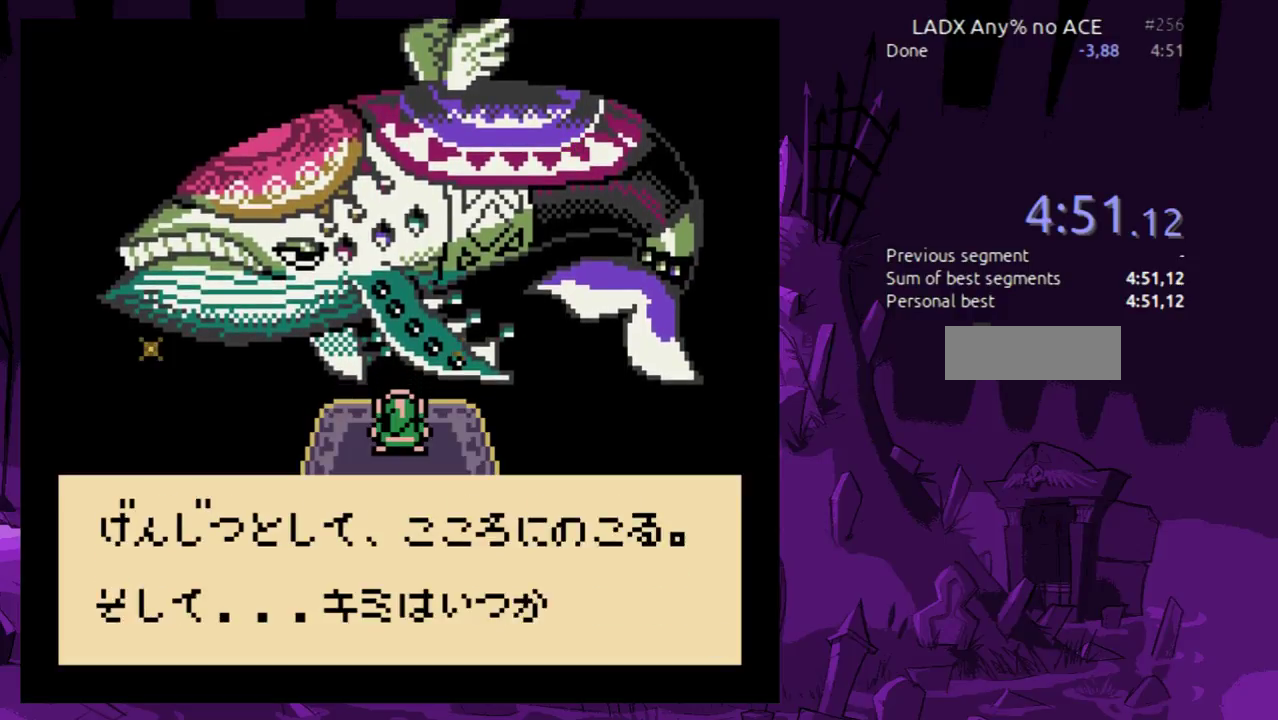
{"buttons": ["A"], "events": [[67, "B", "down"], [100, "A", "up"], [200, "A", "down"], [200, "B", "up"], [300, "B", "down"], [333, "A", "up"], [433, "A", "down"], [433, "B", "up"]]}
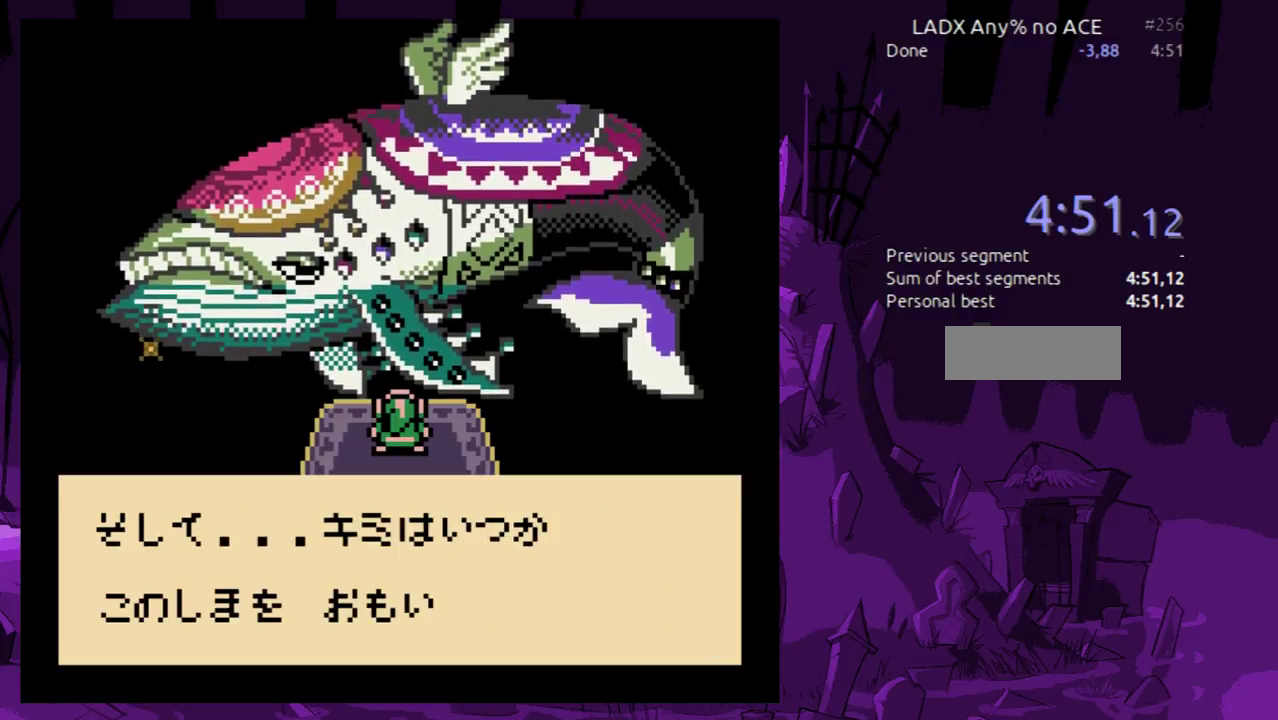
{"buttons": ["A", "B"], "events": [[33, "B", "down"], [67, "A", "up"], [167, "A", "down"], [167, "B", "up"], [300, "B", "down"], [333, "A", "up"], [400, "A", "down"], [433, "B", "up"], [500, "B", "down"]]}
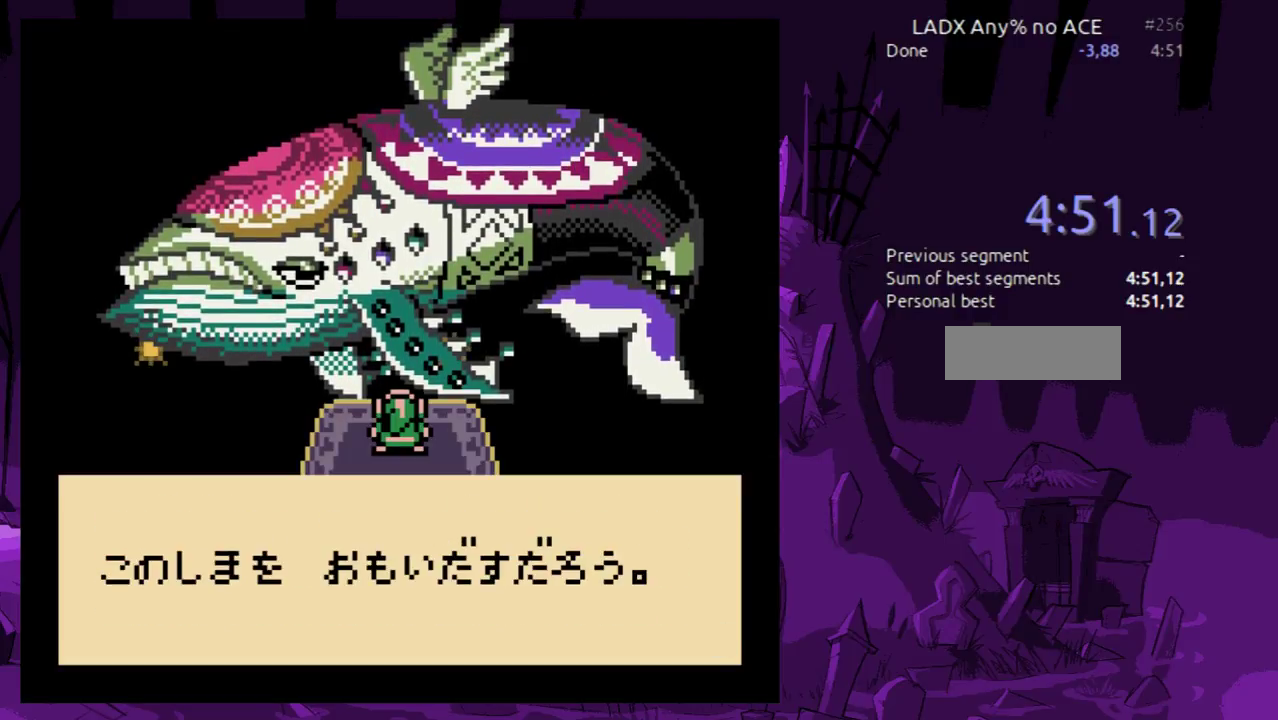
{"buttons": ["A", "B"], "events": [[67, "A", "up"], [167, "A", "down"], [167, "B", "up"], [267, "B", "down"], [300, "A", "up"], [400, "A", "down"], [433, "B", "up"], [500, "B", "down"]]}
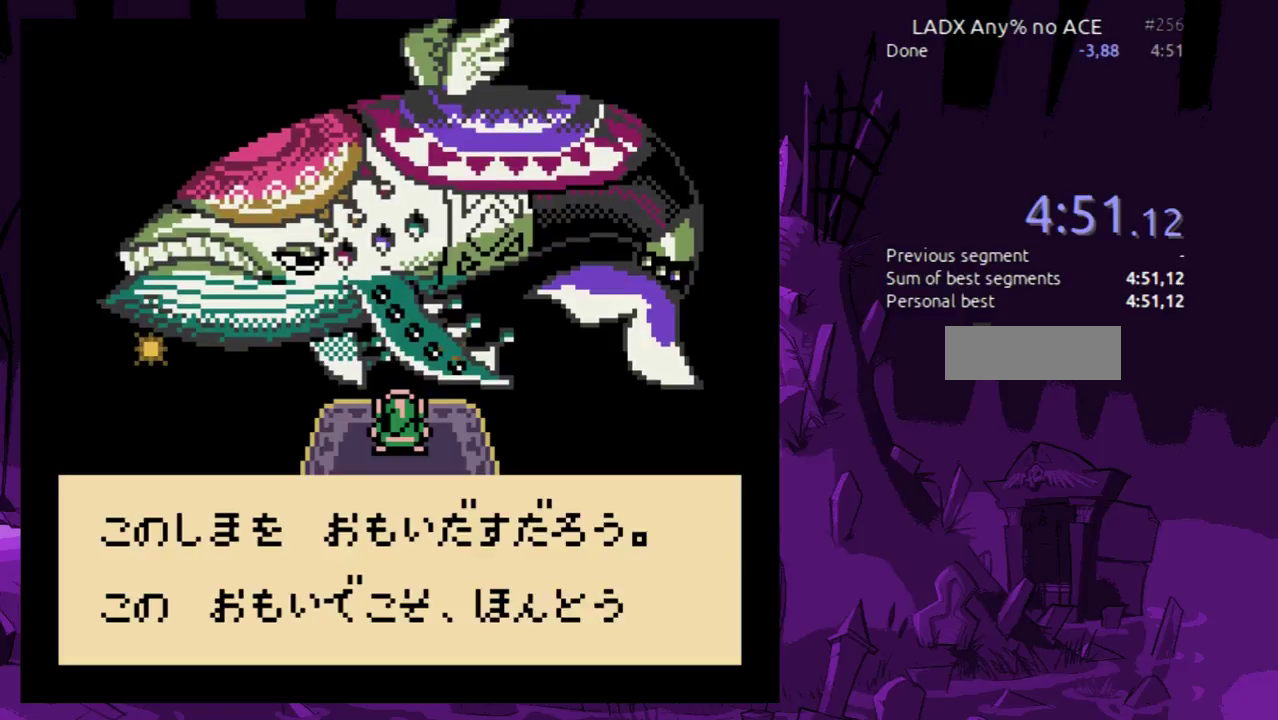
{"buttons": ["B"], "events": [[33, "A", "up"], [100, "A", "down"], [133, "B", "up"], [233, "B", "down"], [267, "A", "up"], [367, "A", "down"], [400, "B", "up"], [500, "A", "up"], [500, "B", "down"]]}
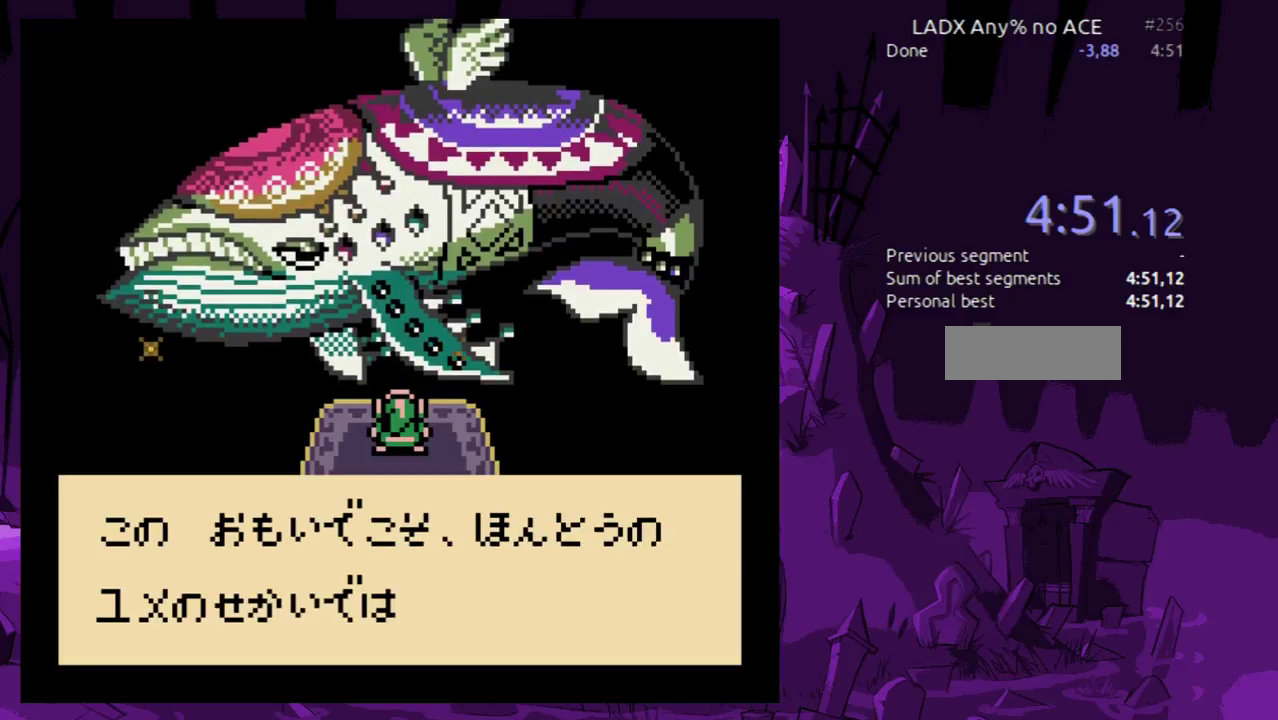
{"buttons": ["B"], "events": [[133, "A", "down"], [133, "B", "up"], [233, "B", "down"], [267, "A", "up"], [367, "A", "down"], [400, "B", "up"], [467, "B", "down"], [500, "A", "up"]]}
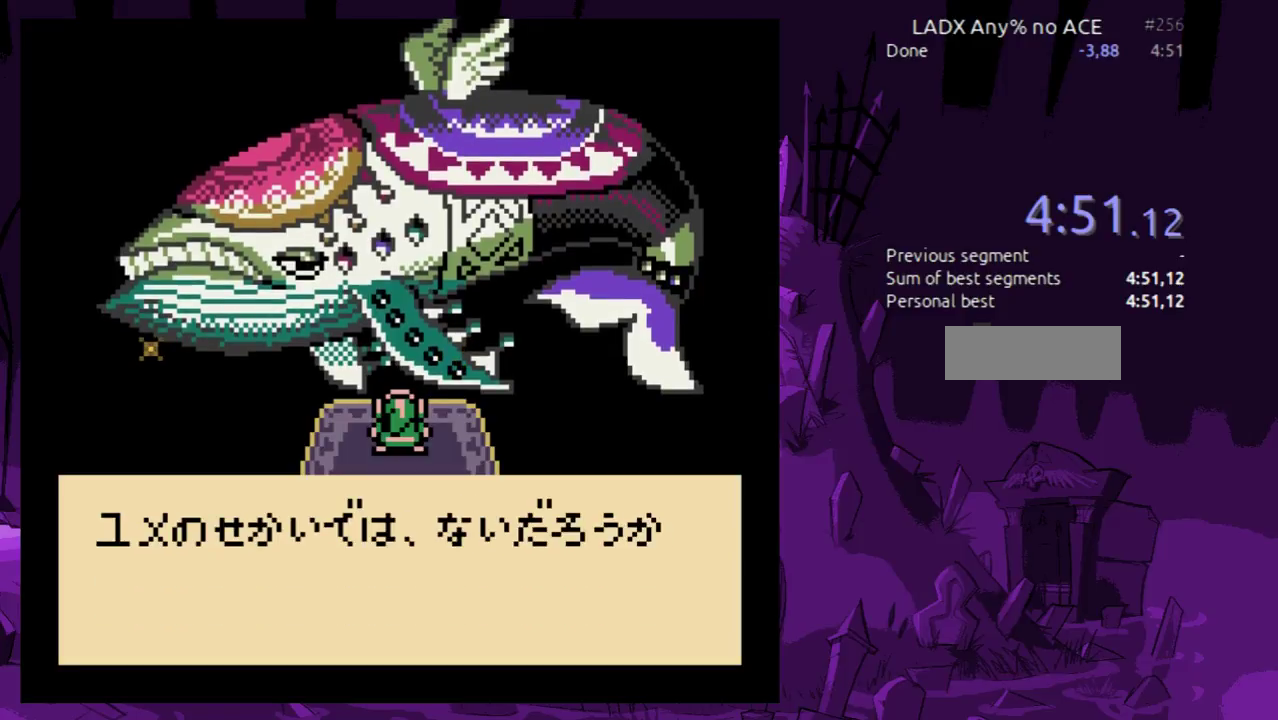
{"buttons": ["B"], "events": [[100, "A", "down"], [133, "B", "up"], [200, "B", "down"], [233, "A", "up"], [333, "A", "down"], [367, "B", "up"], [467, "B", "down"], [500, "A", "up"]]}
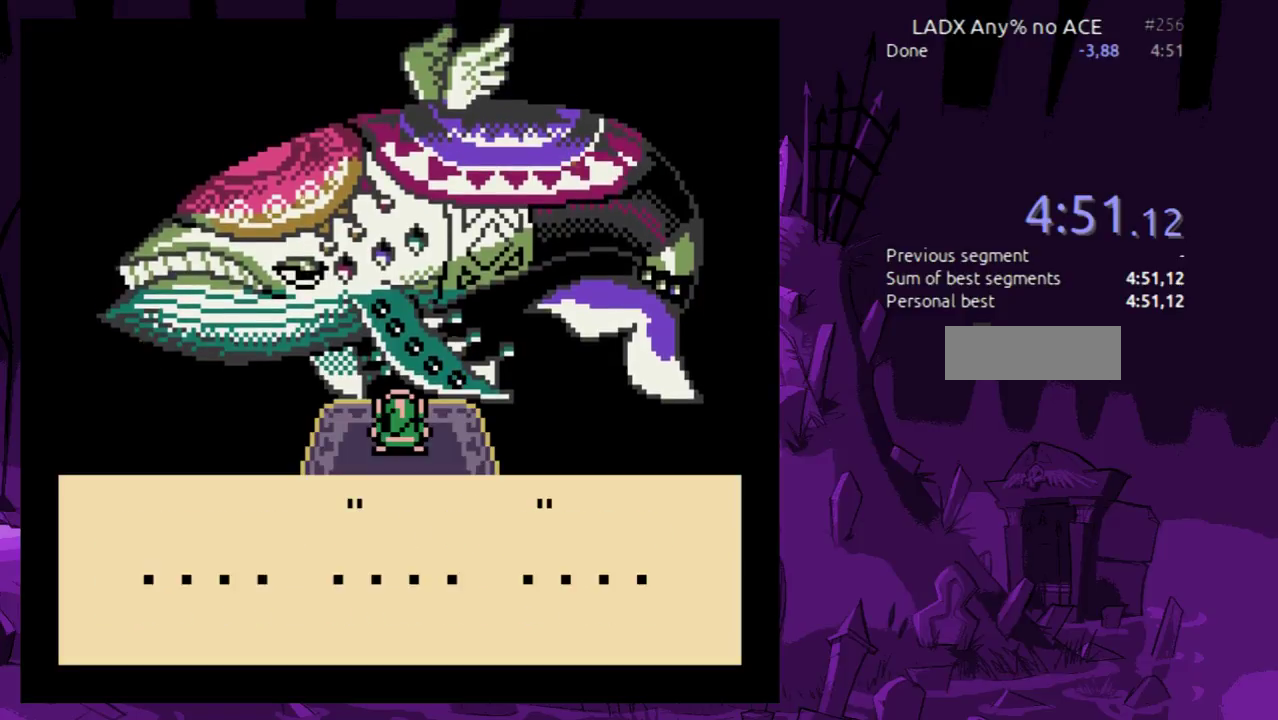
{"buttons": ["B"], "events": [[100, "A", "down"], [133, "B", "up"], [200, "B", "down"], [267, "A", "up"], [333, "A", "down"], [367, "B", "up"], [467, "B", "down"], [500, "A", "up"]]}
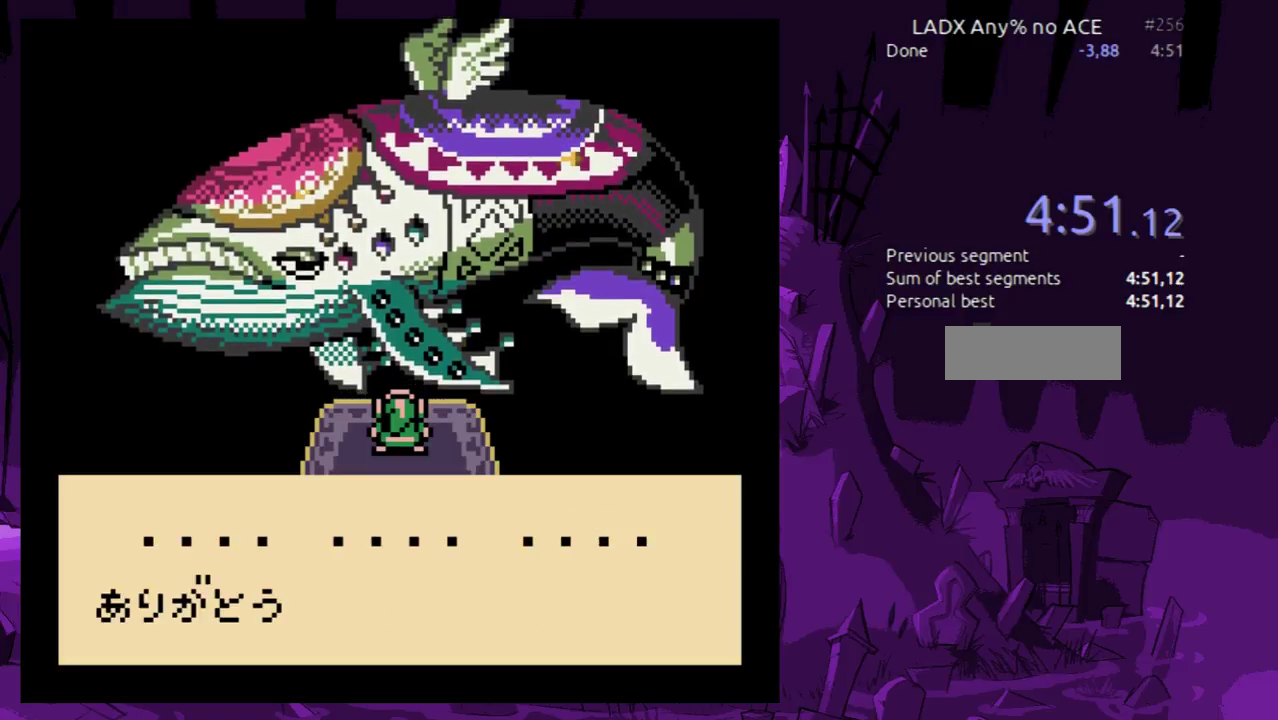
{"buttons": ["B"], "events": [[67, "A", "down"], [100, "B", "up"], [200, "A", "up"], [200, "B", "down"], [300, "A", "down"], [333, "B", "up"], [433, "A", "up"], [433, "B", "down"]]}
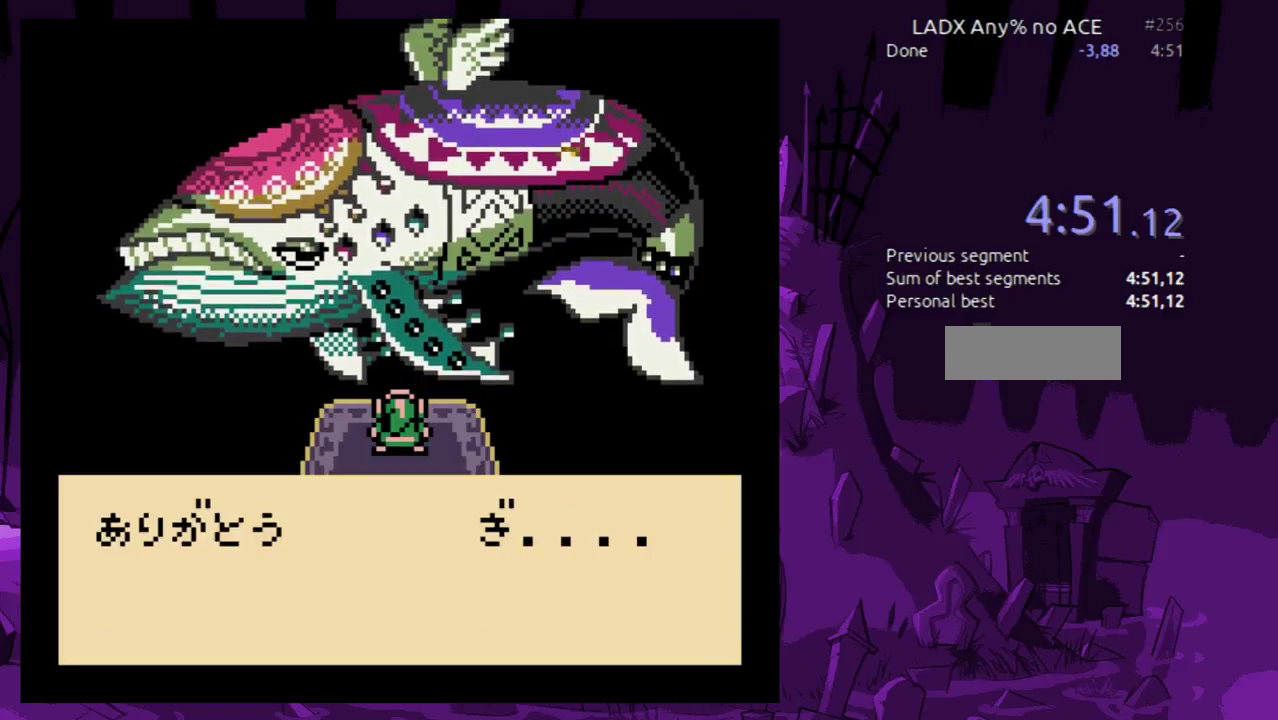
{"buttons": ["A", "B"], "events": [[33, "A", "down"], [67, "B", "up"], [133, "B", "down"], [200, "A", "up"], [267, "A", "down"], [300, "B", "up"], [367, "B", "down"], [433, "A", "up"], [500, "A", "down"]]}
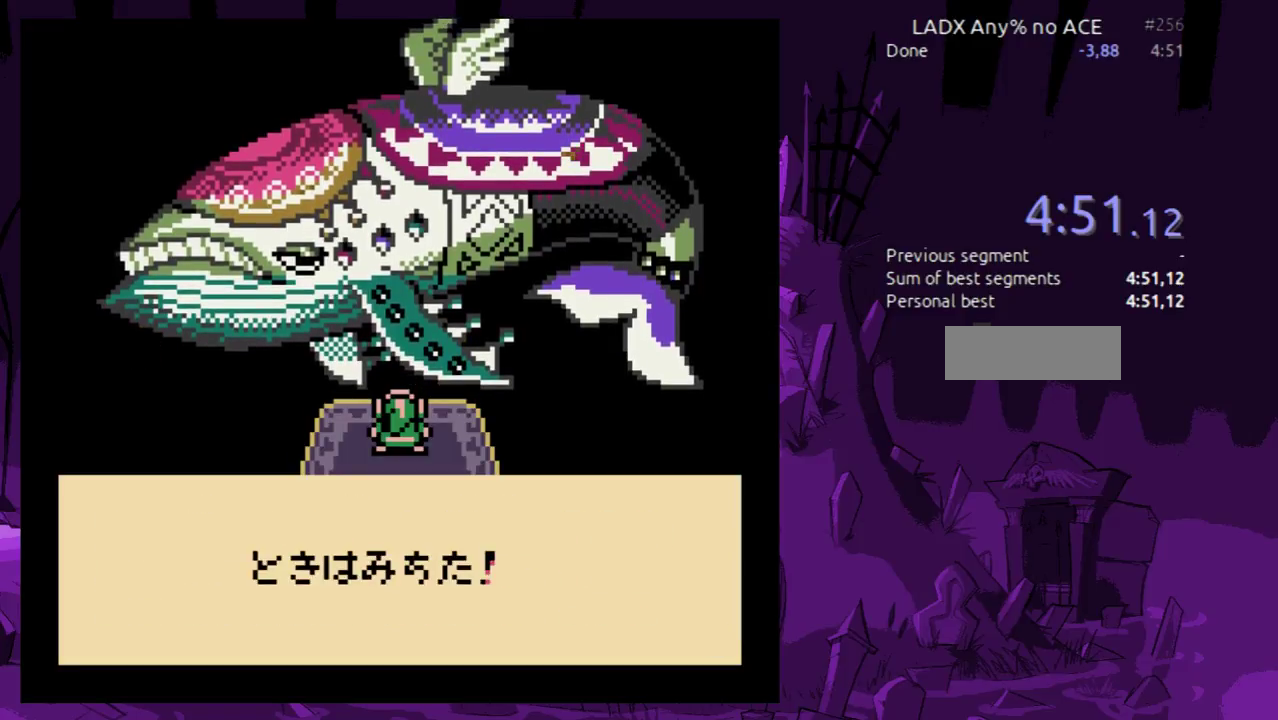
{"buttons": ["A"], "events": [[33, "B", "up"], [100, "B", "down"], [167, "A", "up"], [233, "A", "down"], [267, "B", "up"], [367, "B", "down"], [400, "A", "up"], [467, "A", "down"], [500, "B", "up"]]}
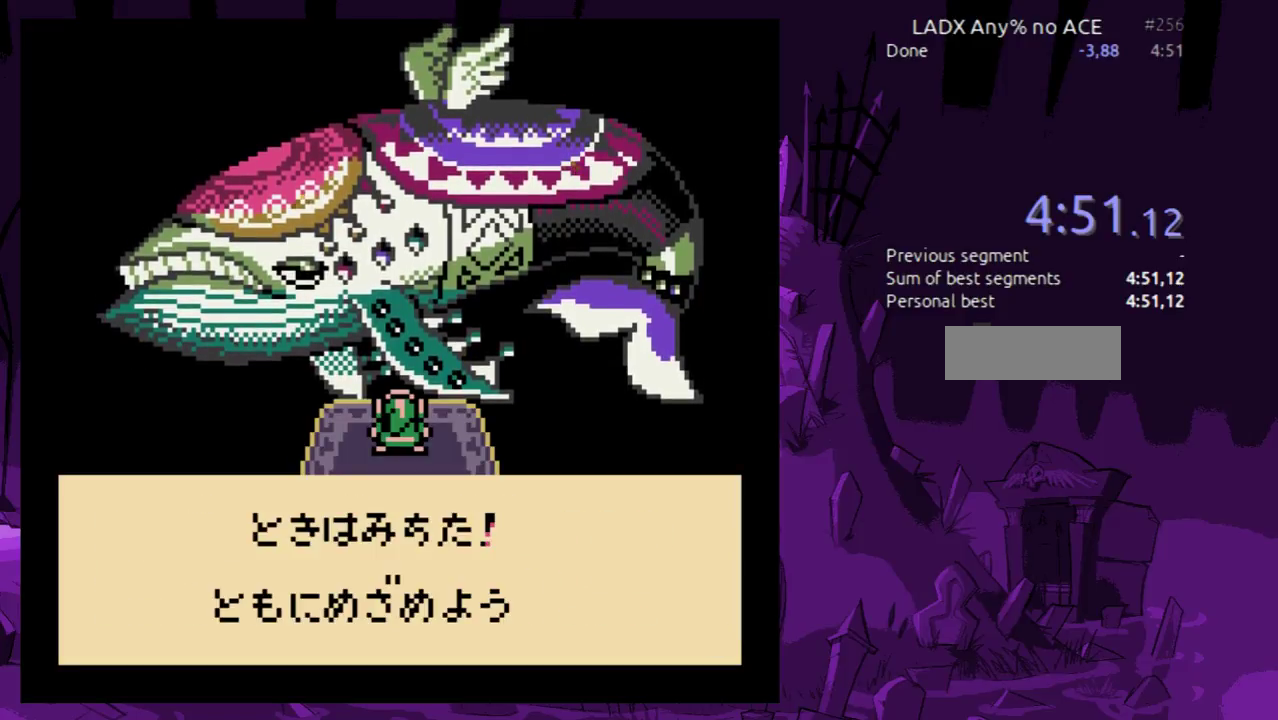
{"buttons": ["A"], "events": [[100, "B", "down"], [133, "A", "up"], [200, "A", "down"], [233, "B", "up"], [333, "B", "down"], [367, "A", "up"], [433, "A", "down"], [467, "B", "up"]]}
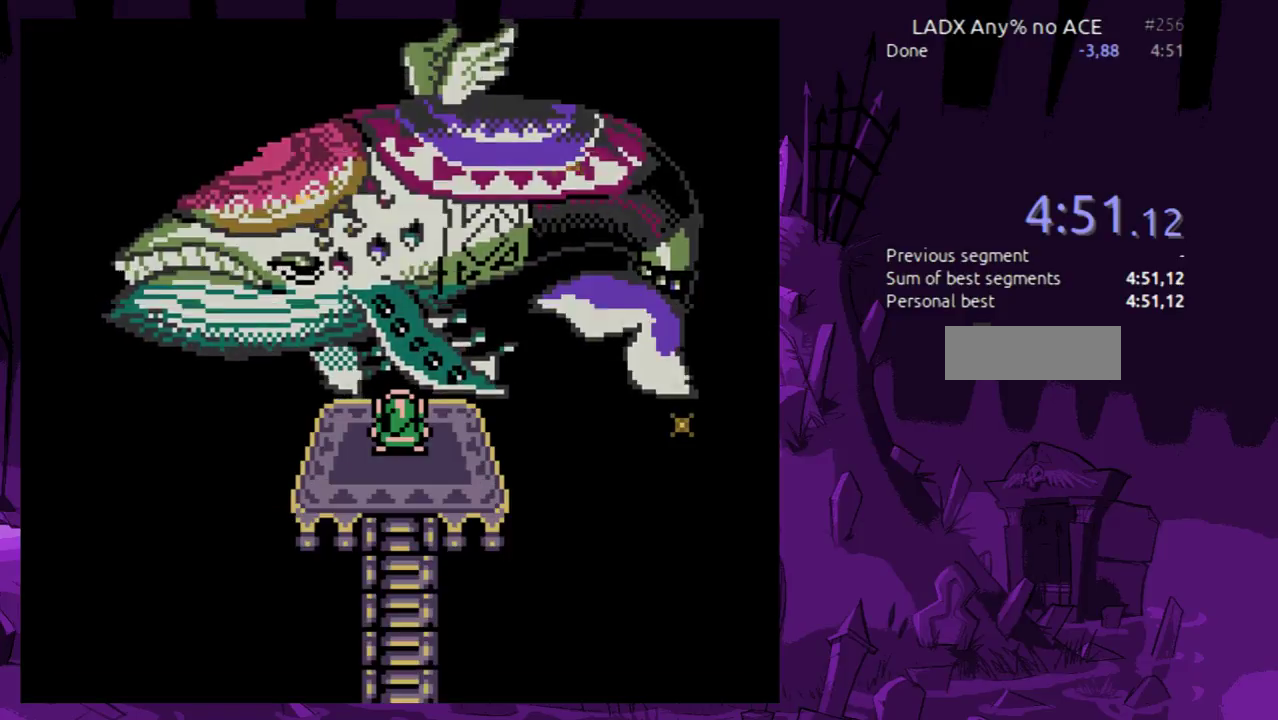
{"buttons": [], "events": [[67, "B", "down"], [100, "A", "up"], [167, "B", "up"]]}
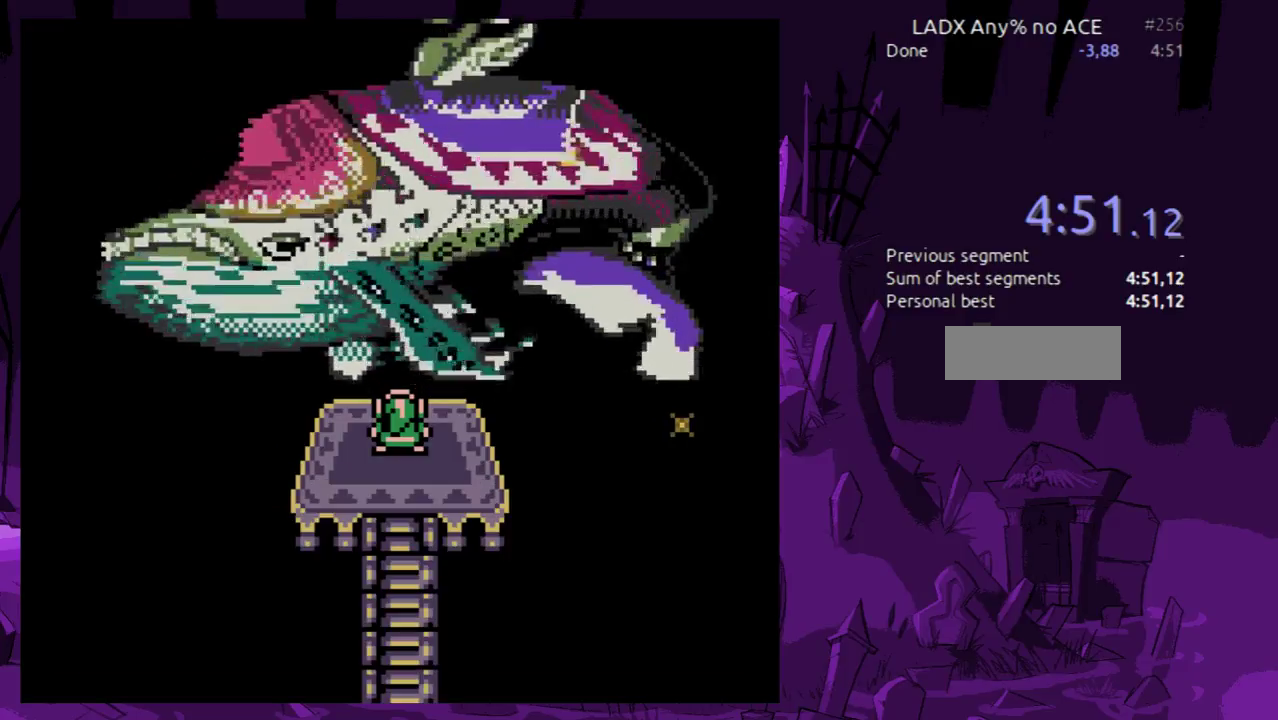
{"buttons": [], "events": []}
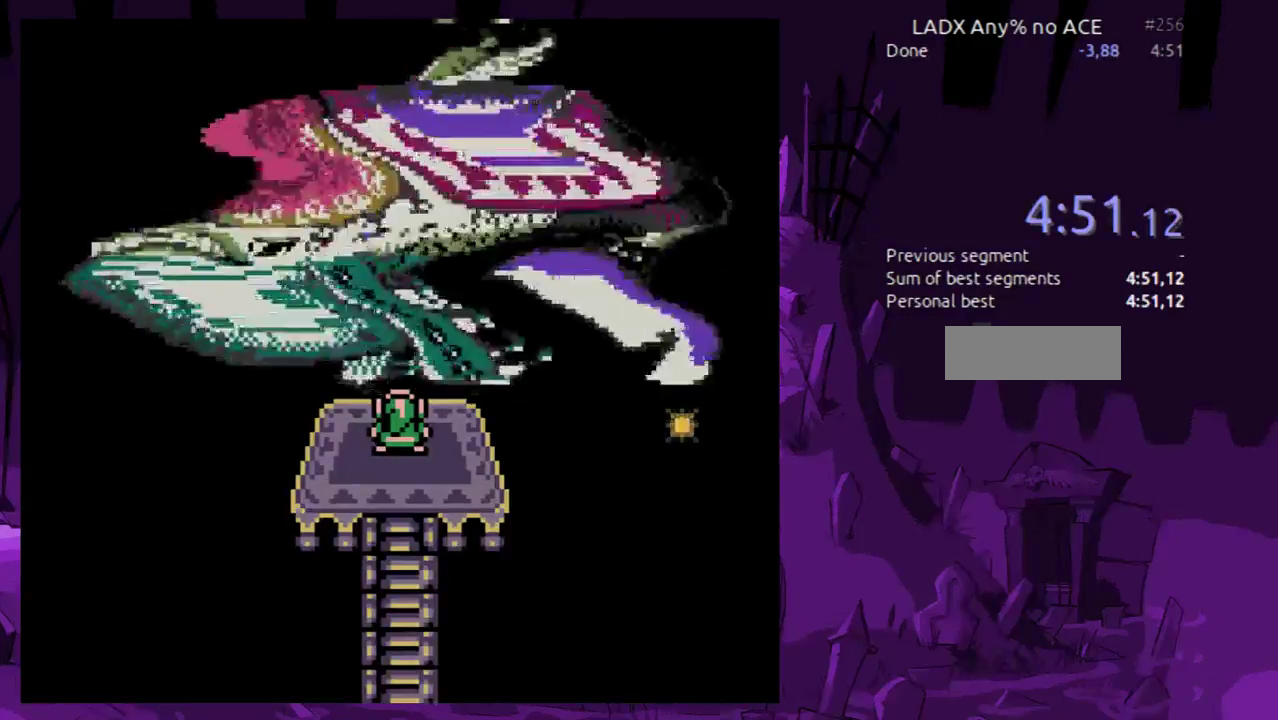
{"buttons": [], "events": []}
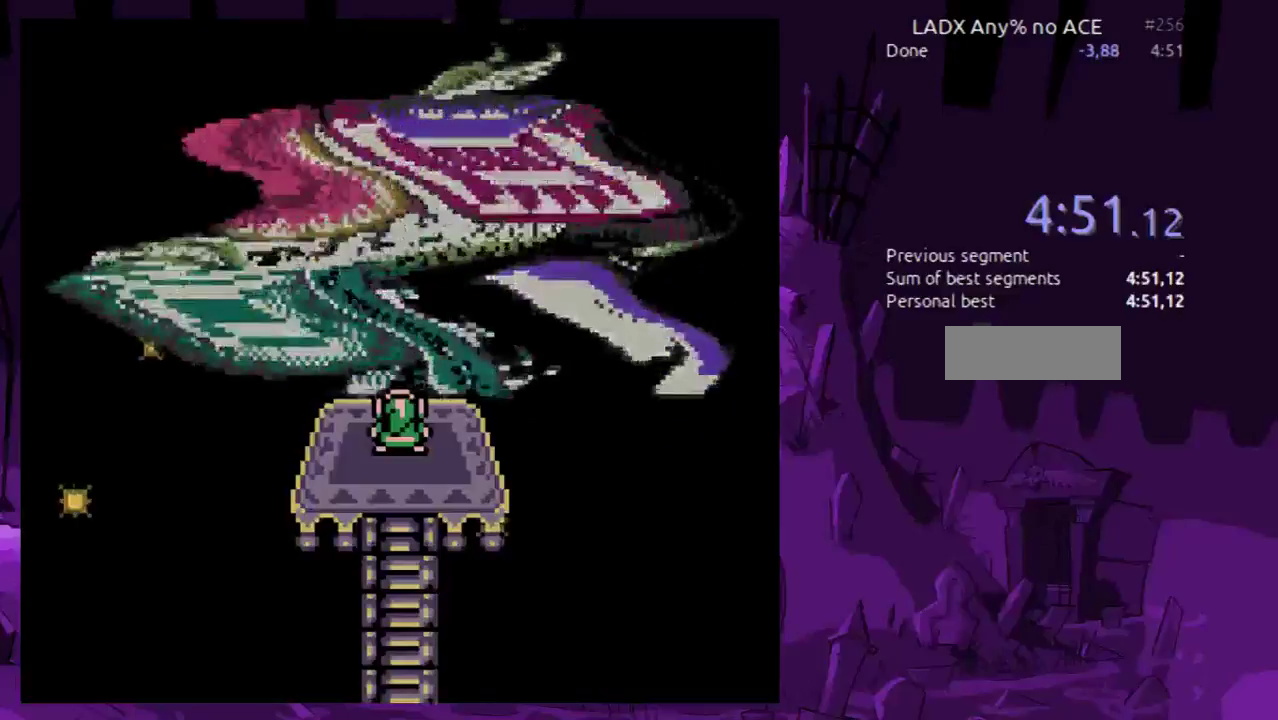
{"buttons": [], "events": []}
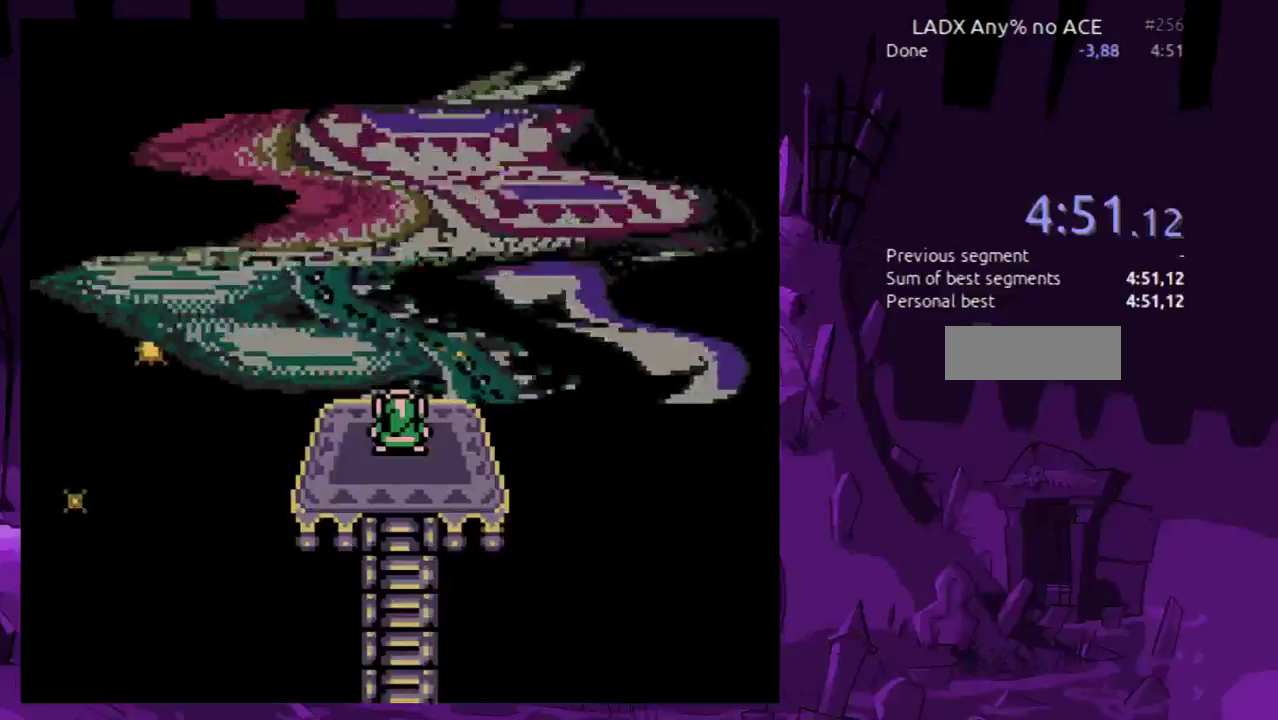
{"buttons": [], "events": []}
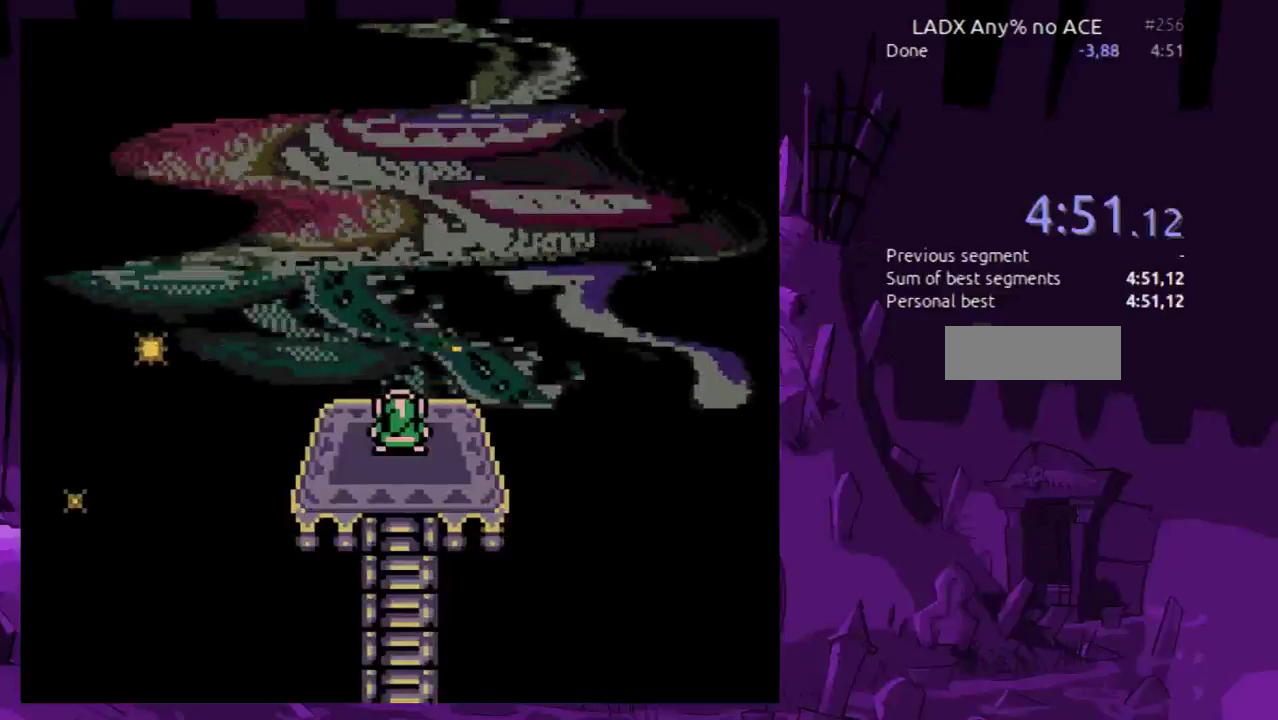
{"buttons": [], "events": []}
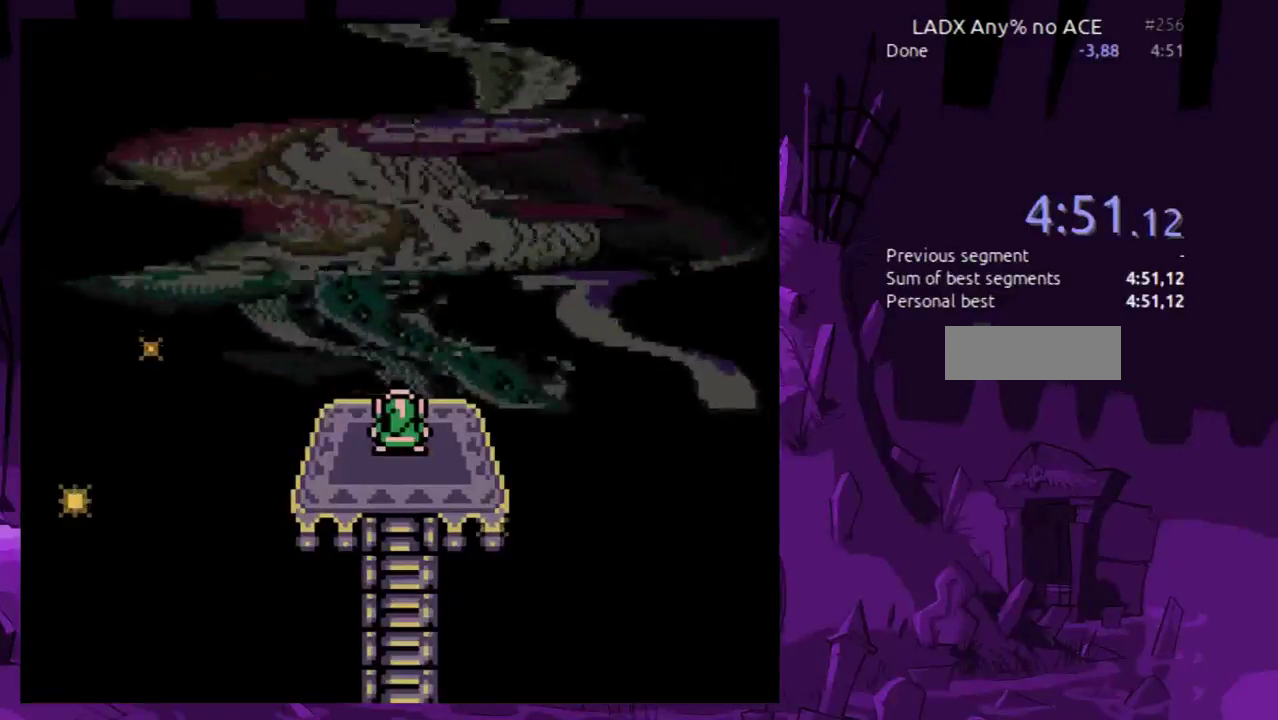
{"buttons": [], "events": []}
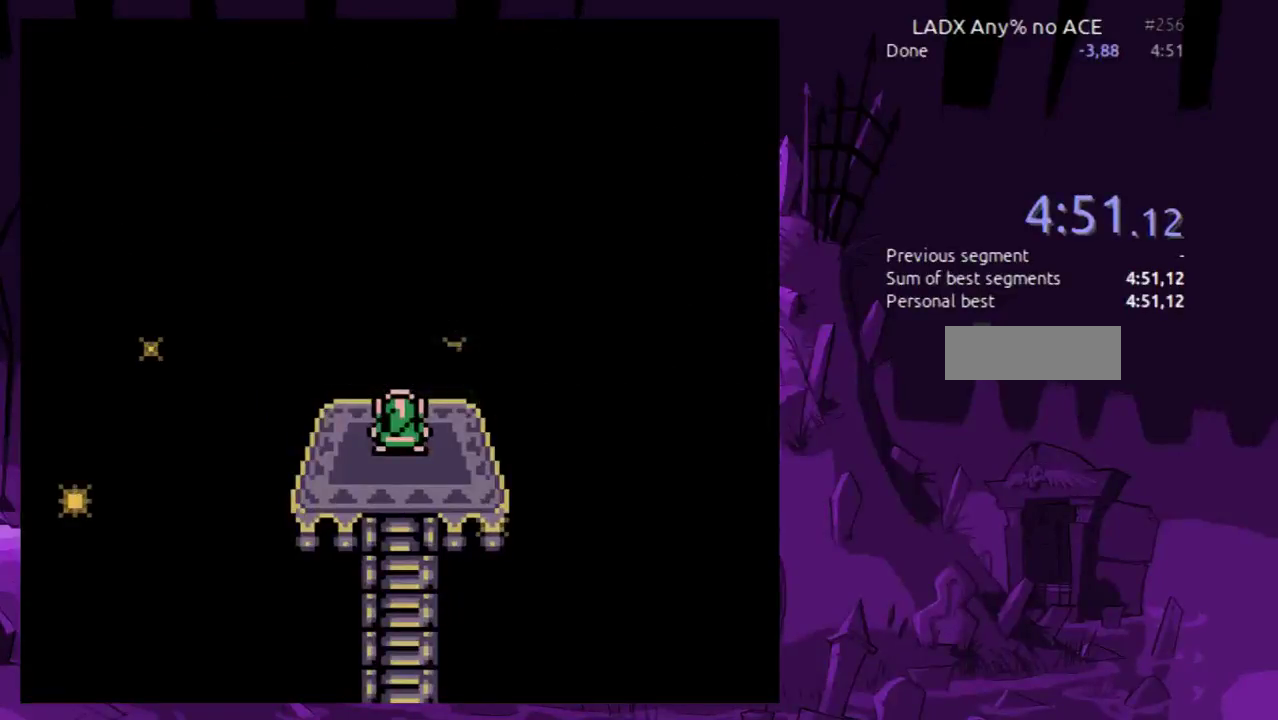
{"buttons": [], "events": []}
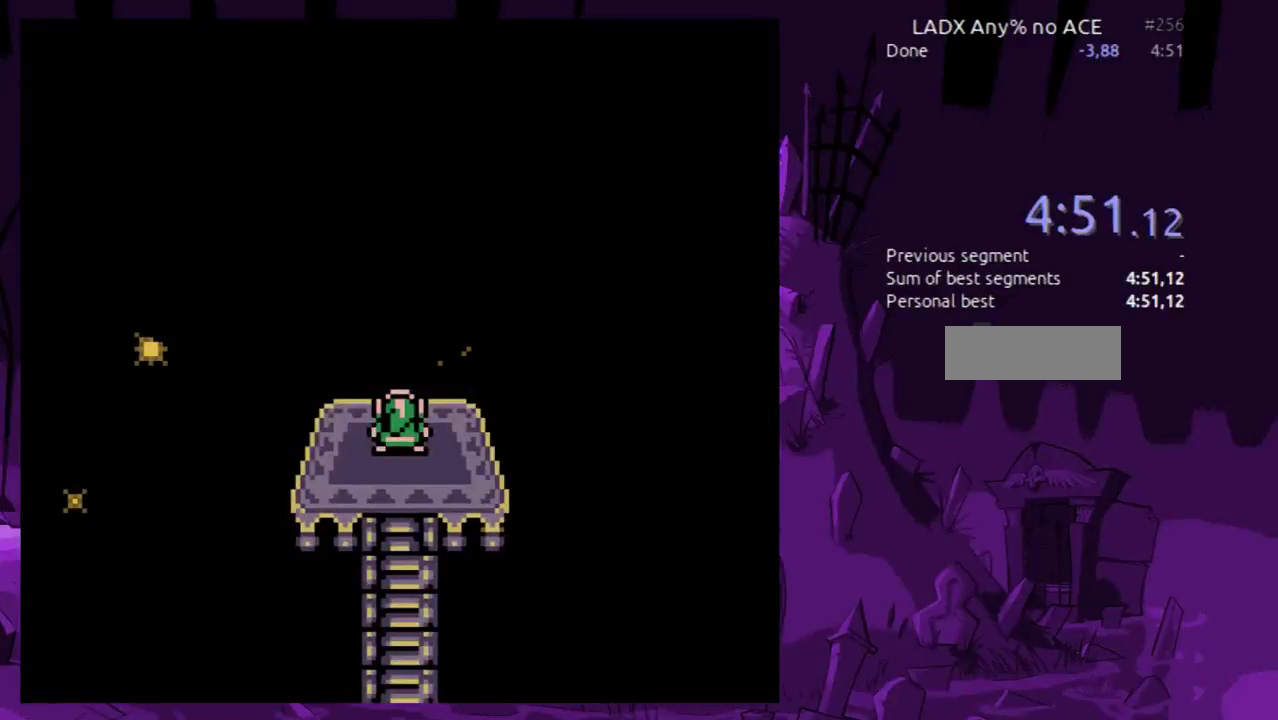
{"buttons": [], "events": []}
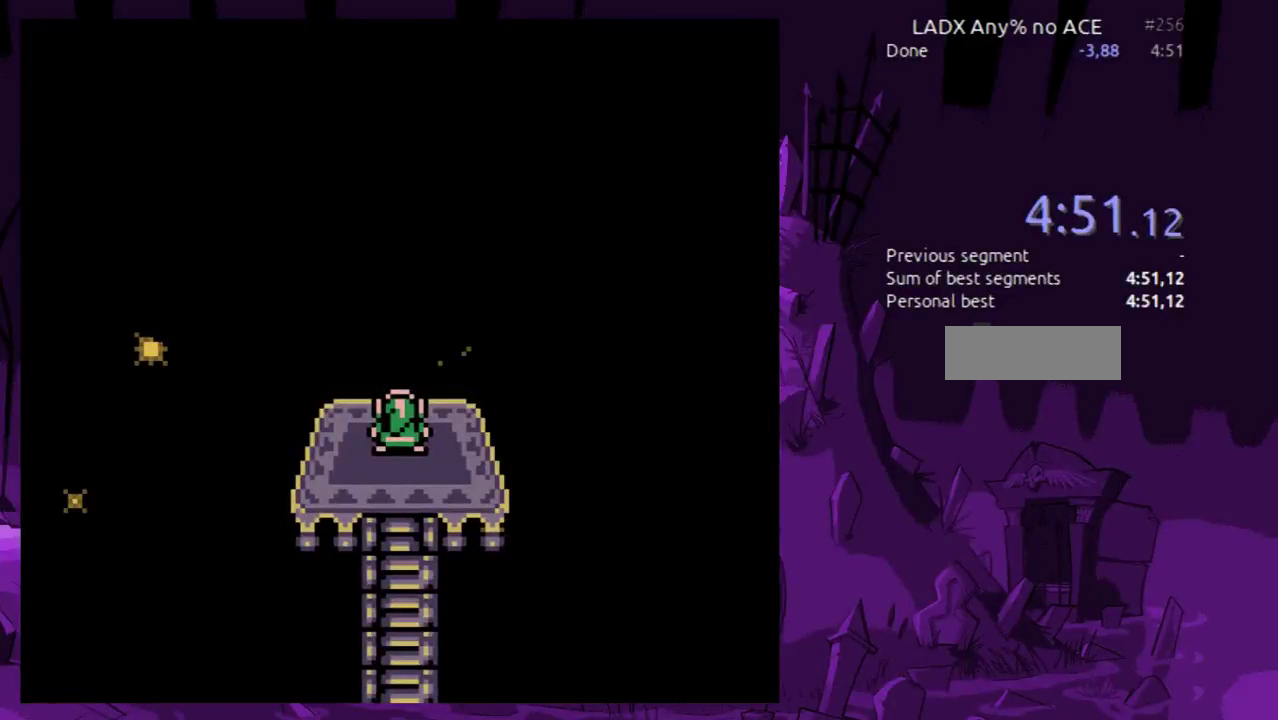
{"buttons": [], "events": []}
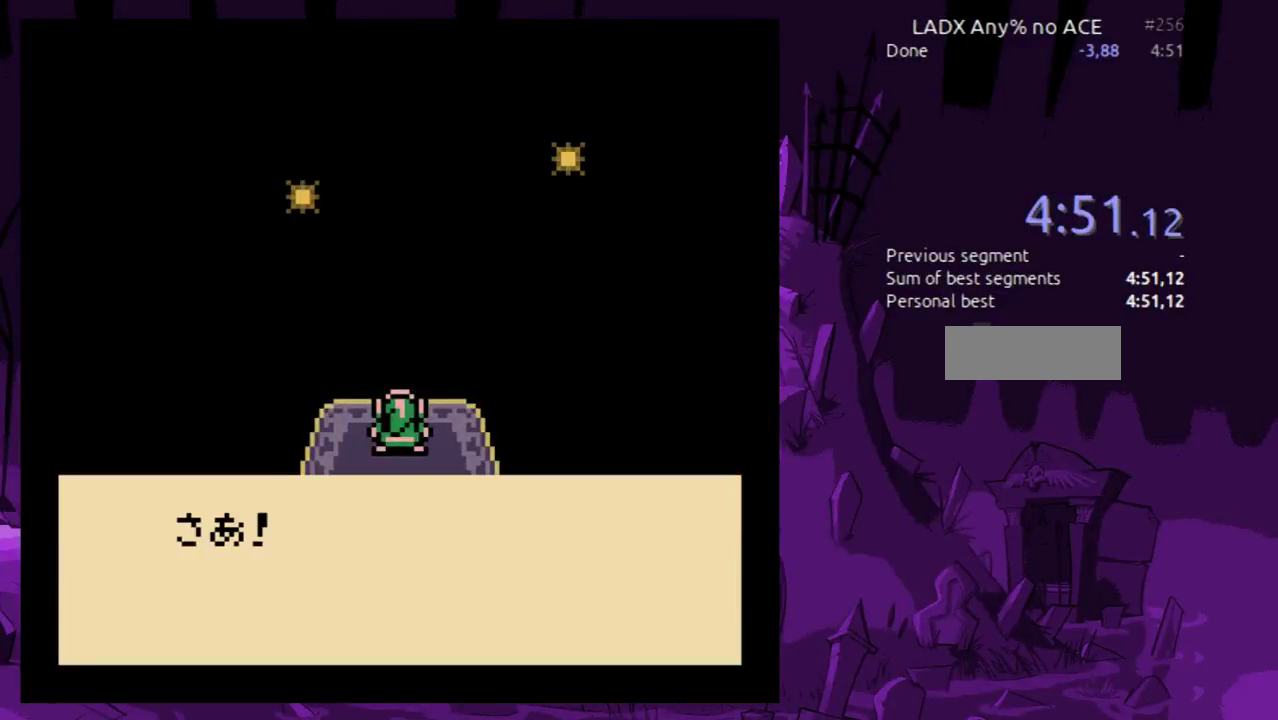
{"buttons": ["A", "B"], "events": [[233, "B", "down"], [267, "A", "down"], [333, "B", "up"], [433, "A", "up"], [433, "B", "down"], [500, "A", "down"]]}
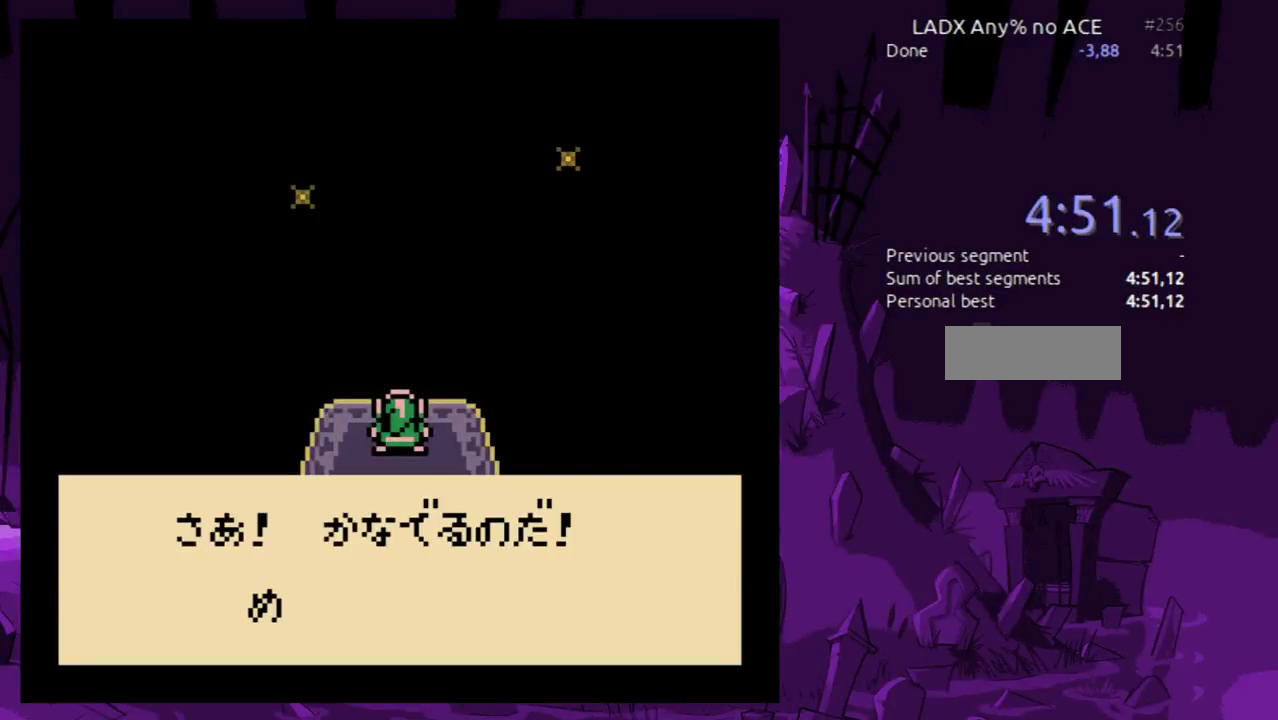
{"buttons": ["A"], "events": [[67, "B", "up"], [133, "A", "up"], [133, "B", "down"], [233, "A", "down"], [267, "B", "up"], [367, "B", "down"], [400, "A", "up"], [467, "A", "down"], [500, "B", "up"]]}
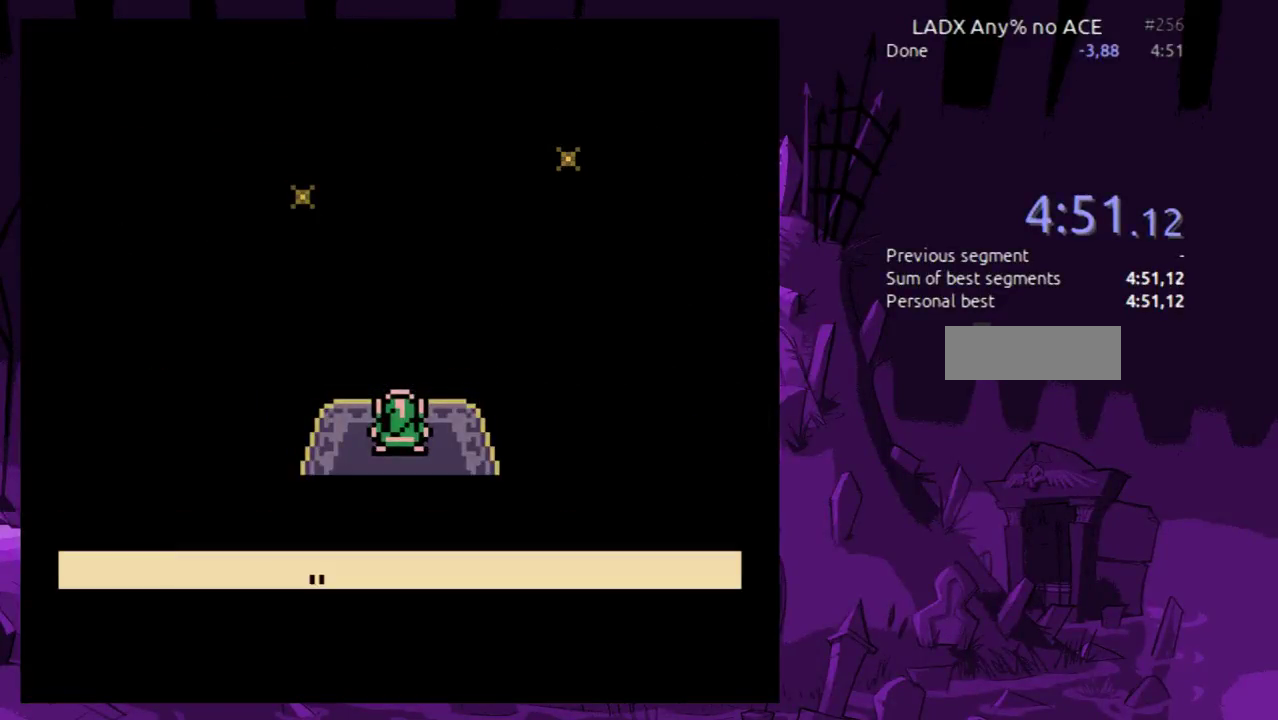
{"buttons": [], "events": [[67, "B", "down"], [100, "A", "up"], [167, "A", "down"], [233, "B", "up"], [300, "A", "up"]]}